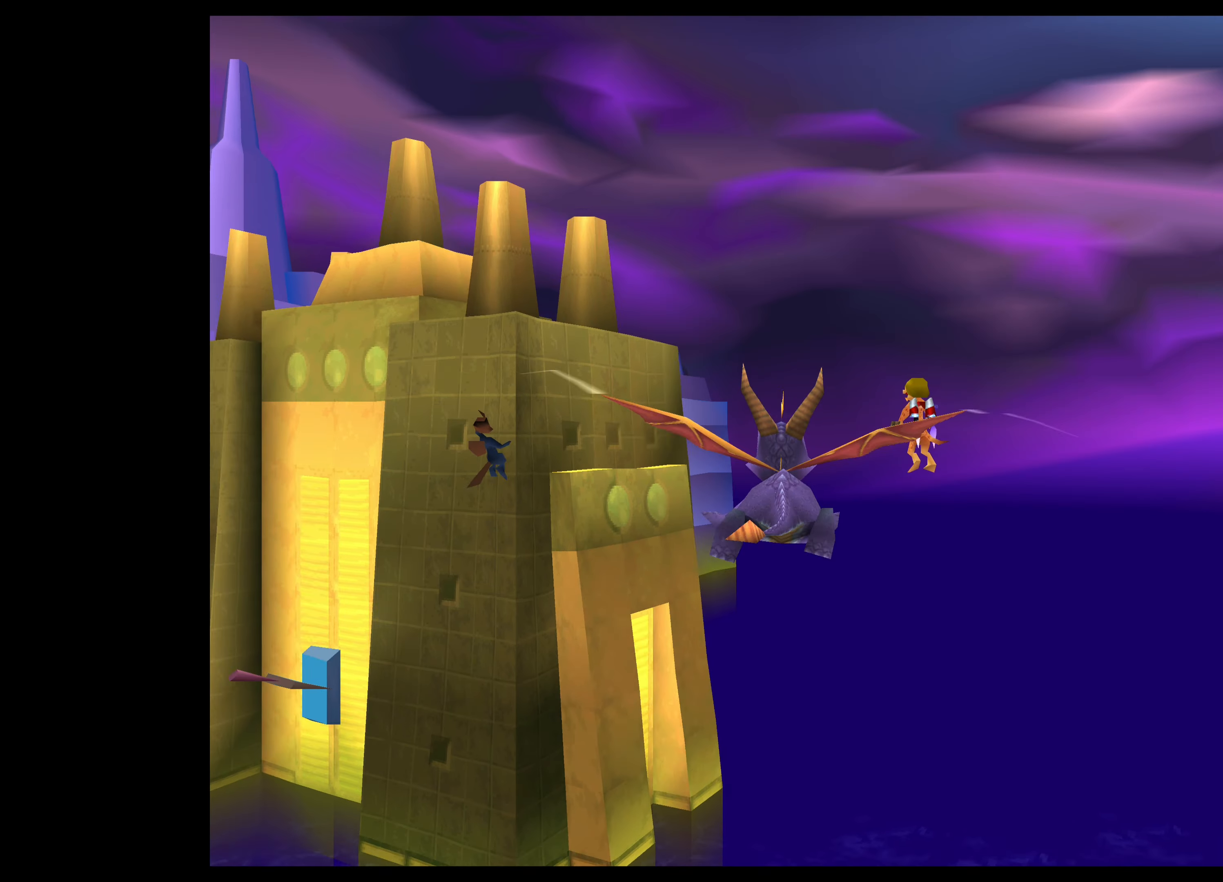
Gameplay with a controller (PlayStation layout); each line is a JSON object with the inputs held at the frame after it. "events" lists button and stick changes between this image and that frame as [ms after this image, input, new state], when the widget could be followed in between. Not read: L2 L3 R2 R3 right_stick.
{"buttons": [], "left_stick": "up", "events": [[384, "left_stick", "up"]]}
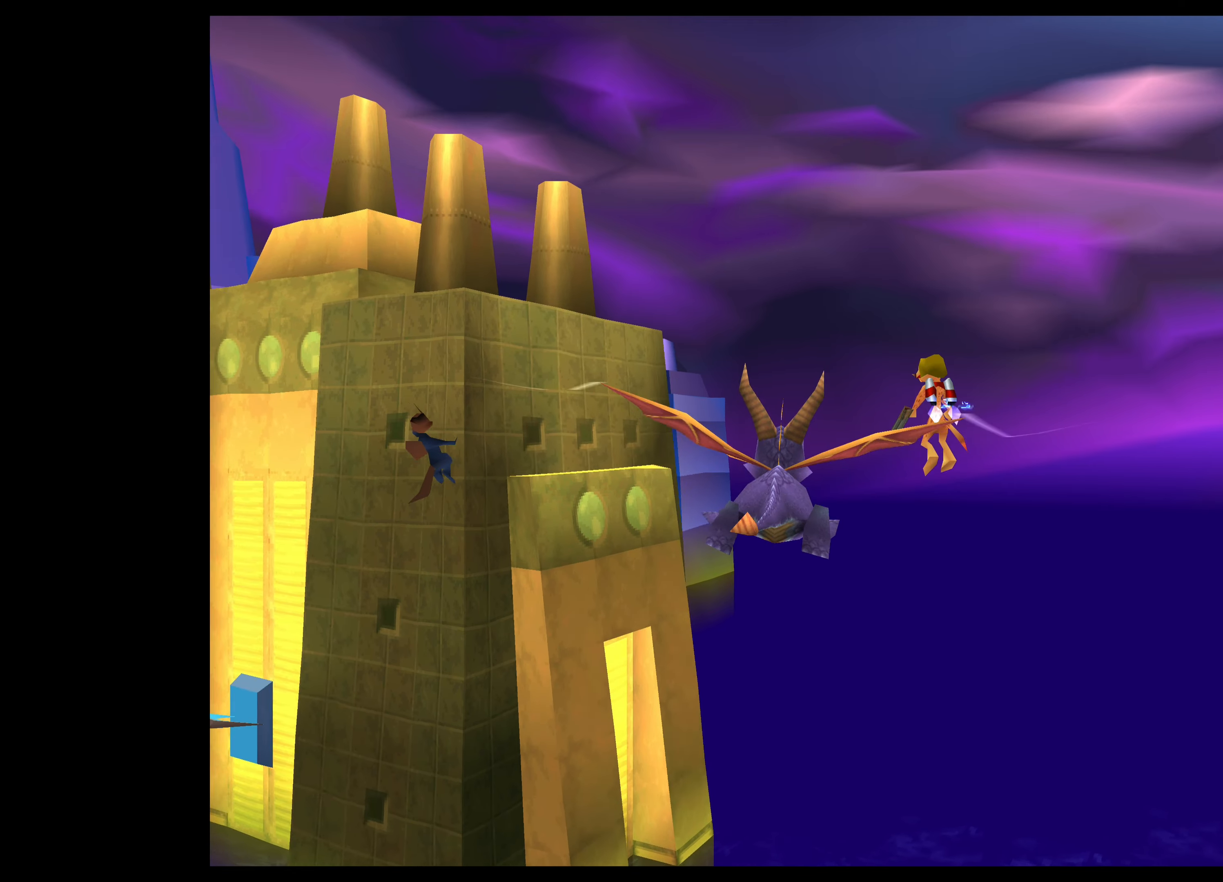
{"buttons": [], "left_stick": "center", "events": [[50, "left_stick", "center"]]}
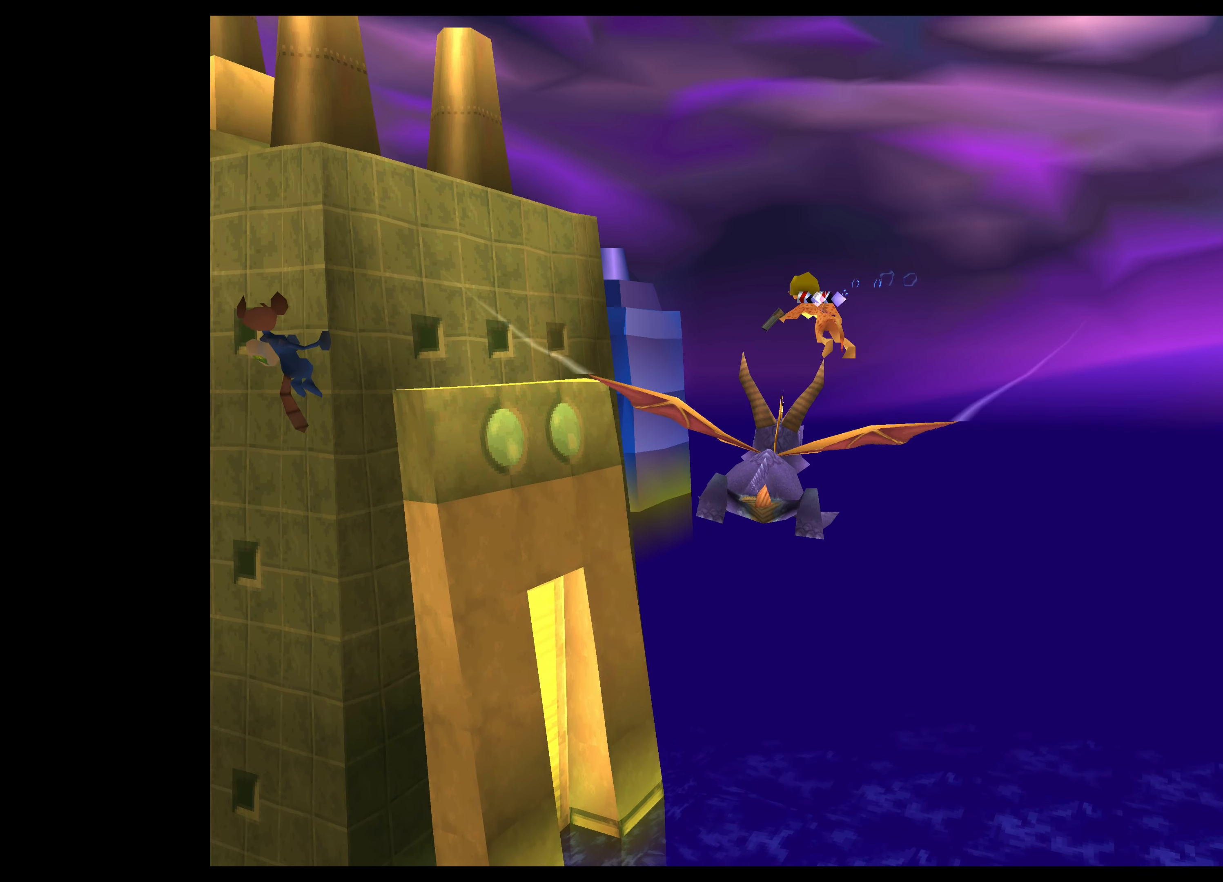
{"buttons": [], "left_stick": "center", "events": [[234, "CIRCLE", "down"], [467, "CIRCLE", "up"]]}
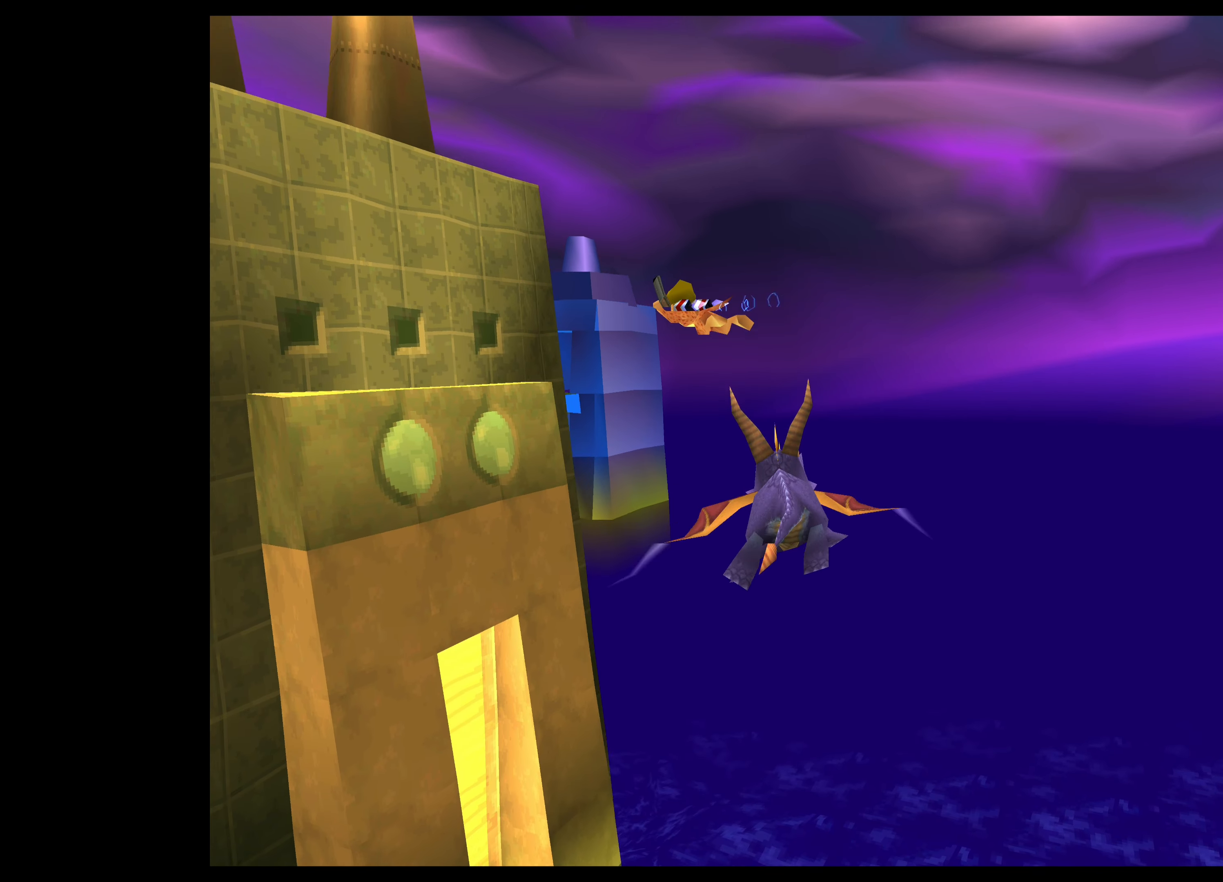
{"buttons": [], "left_stick": "up", "events": [[467, "left_stick", "up"]]}
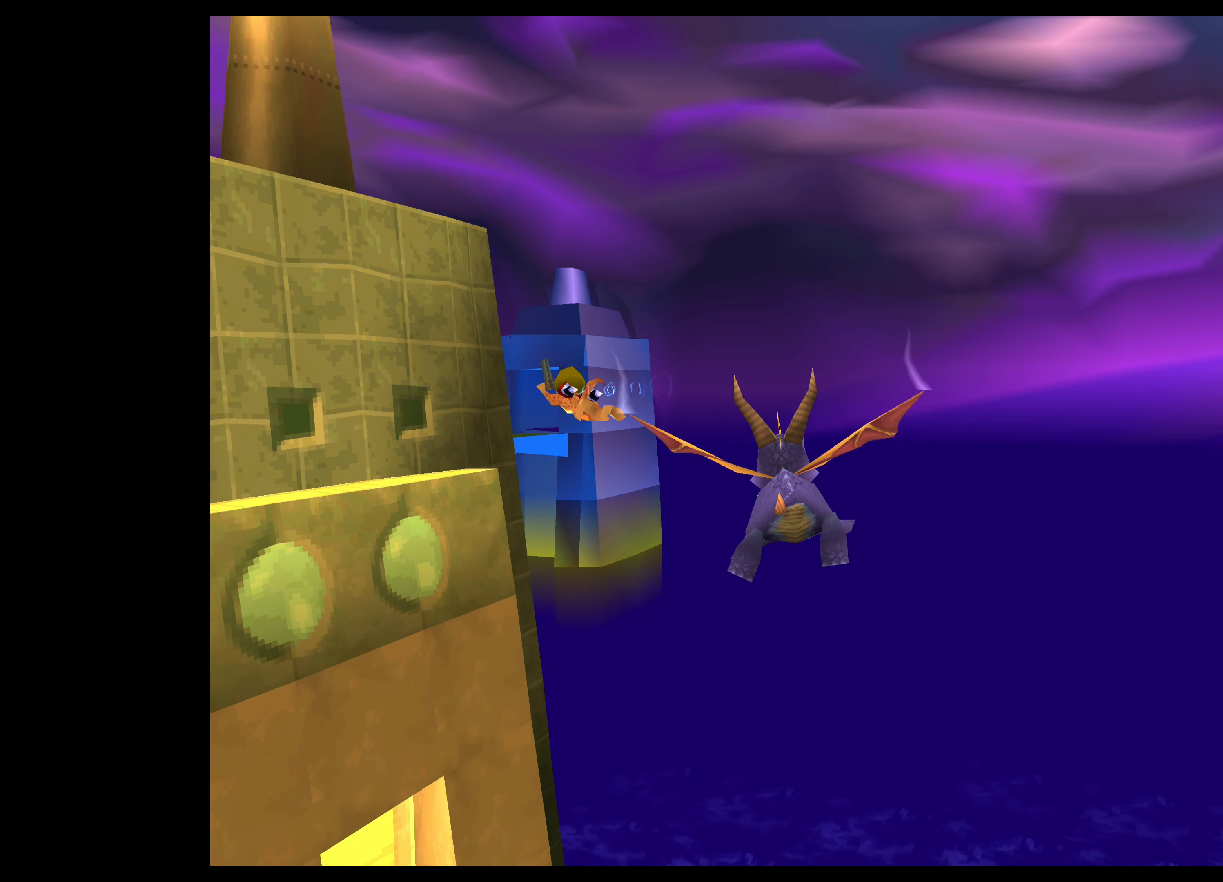
{"buttons": [], "left_stick": "center", "events": [[117, "CIRCLE", "down"], [200, "left_stick", "center"], [467, "CIRCLE", "up"]]}
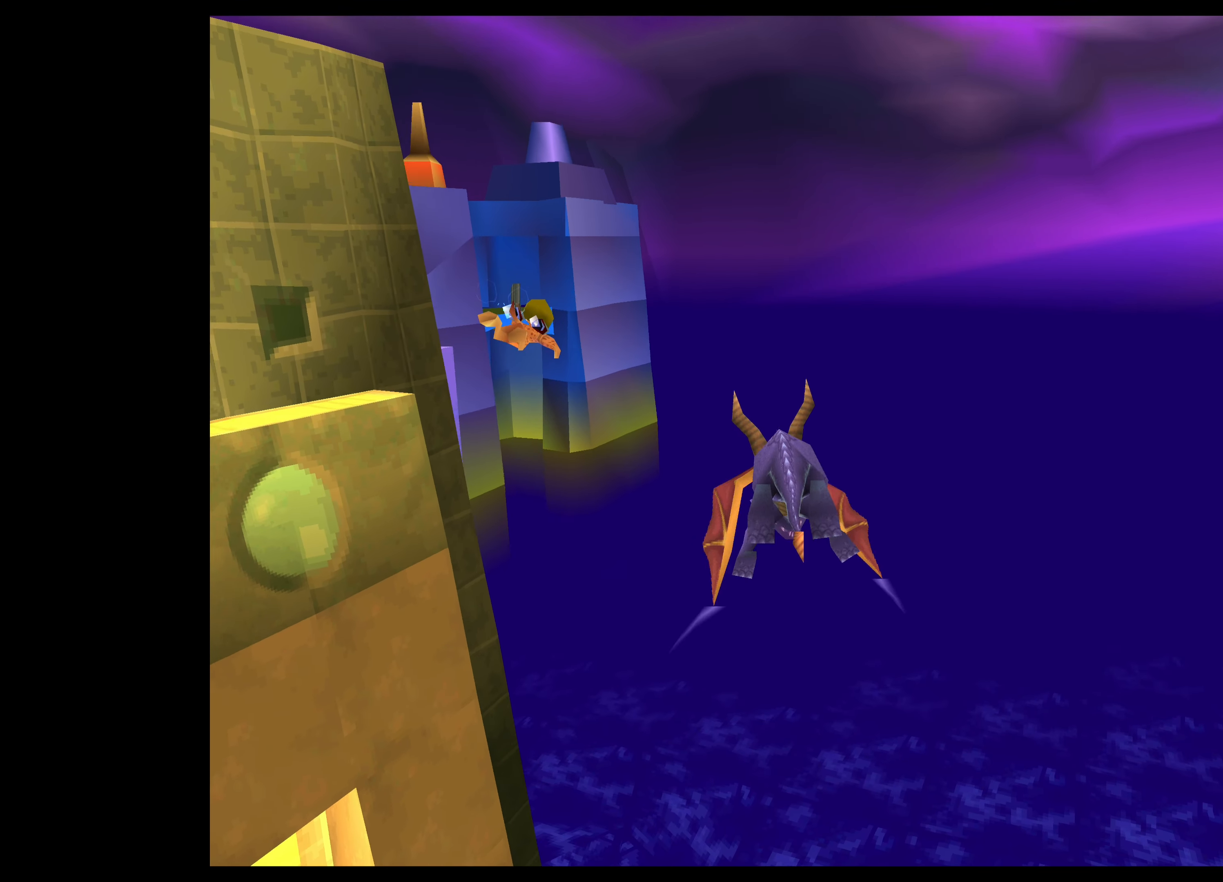
{"buttons": ["SQUARE"], "left_stick": "center", "events": [[117, "CROSS", "down"], [300, "CROSS", "up"], [434, "SQUARE", "down"]]}
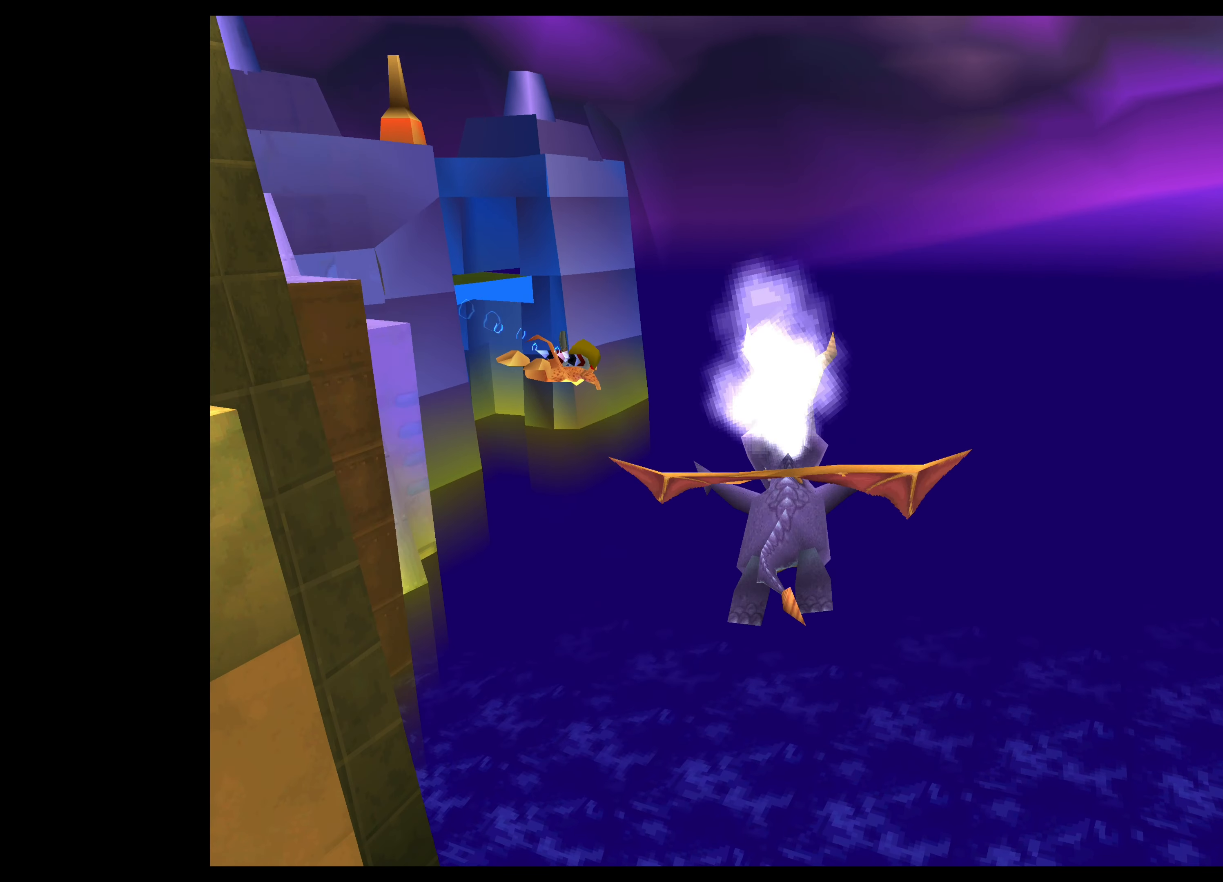
{"buttons": [], "left_stick": "center", "events": [[134, "SQUARE", "up"]]}
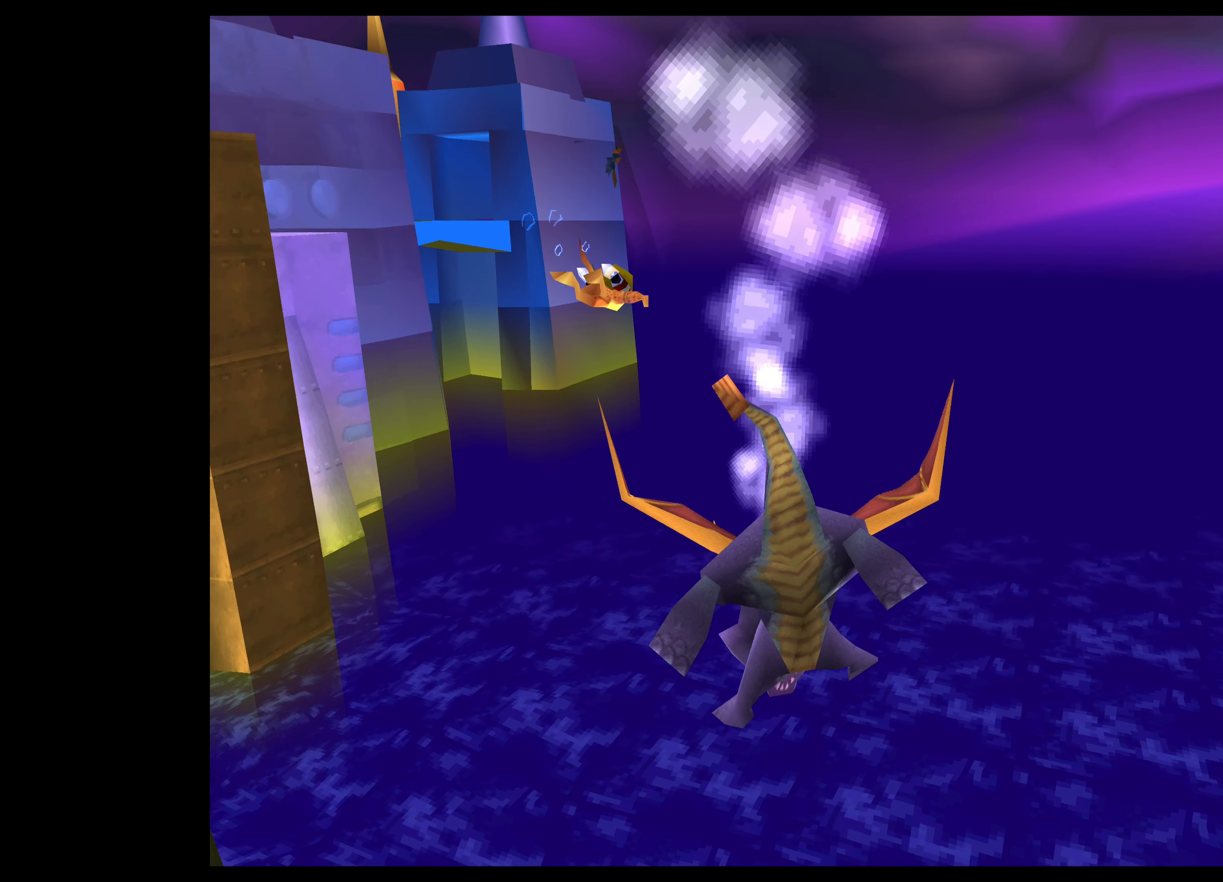
{"buttons": ["CIRCLE"], "left_stick": "down", "events": [[50, "left_stick", "down"], [84, "CIRCLE", "down"]]}
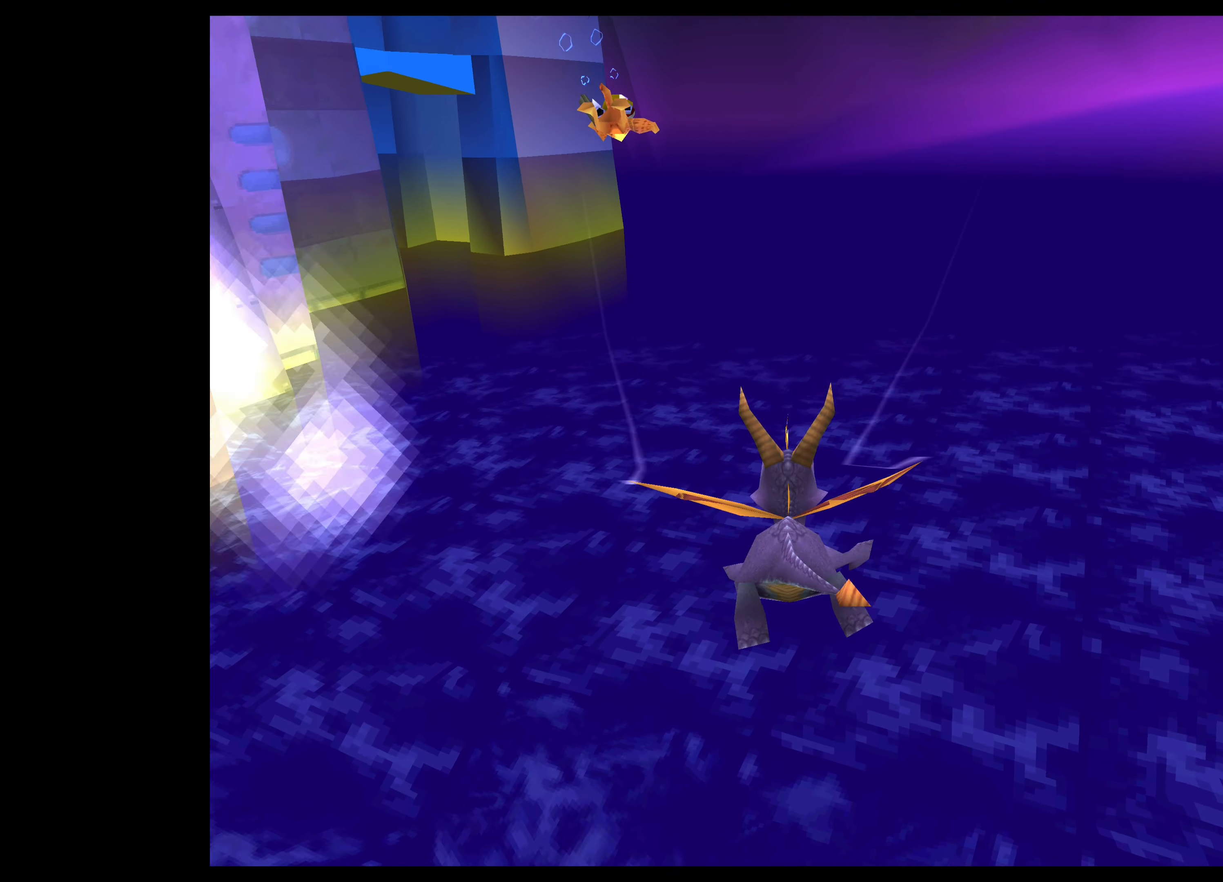
{"buttons": ["SQUARE"], "left_stick": "center", "events": [[250, "CIRCLE", "up"], [383, "SQUARE", "down"], [383, "left_stick", "center"]]}
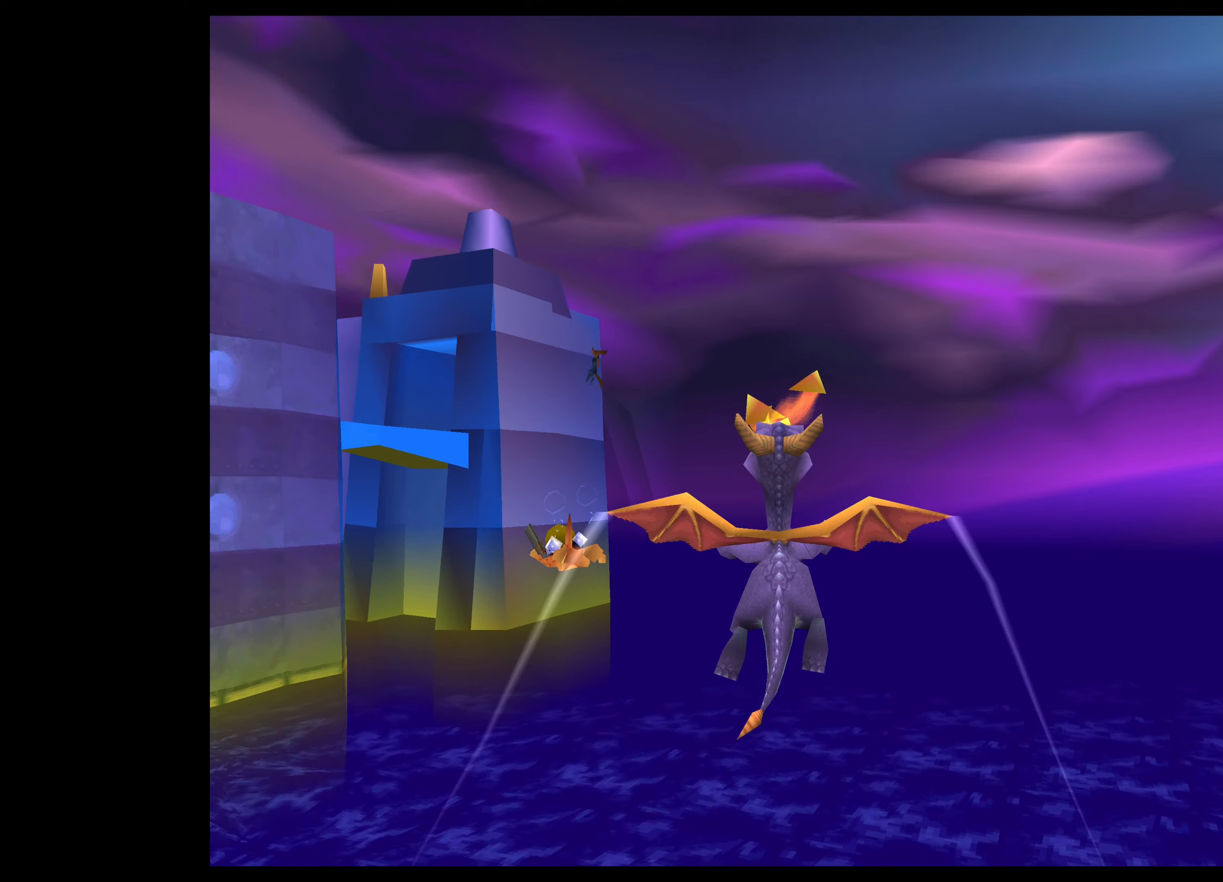
{"buttons": [], "left_stick": "up", "events": [[33, "SQUARE", "up"], [450, "left_stick", "up"]]}
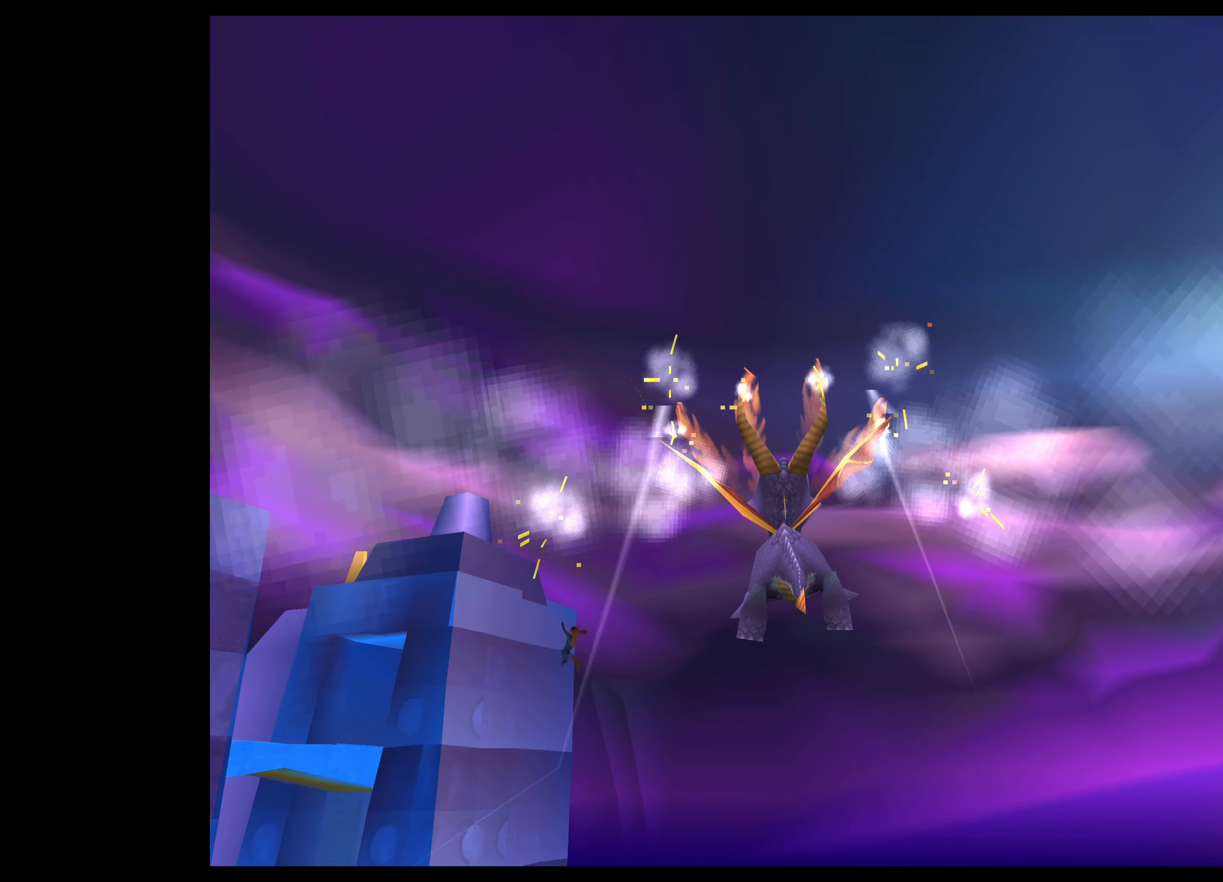
{"buttons": [], "left_stick": "center", "events": [[266, "left_stick", "center"]]}
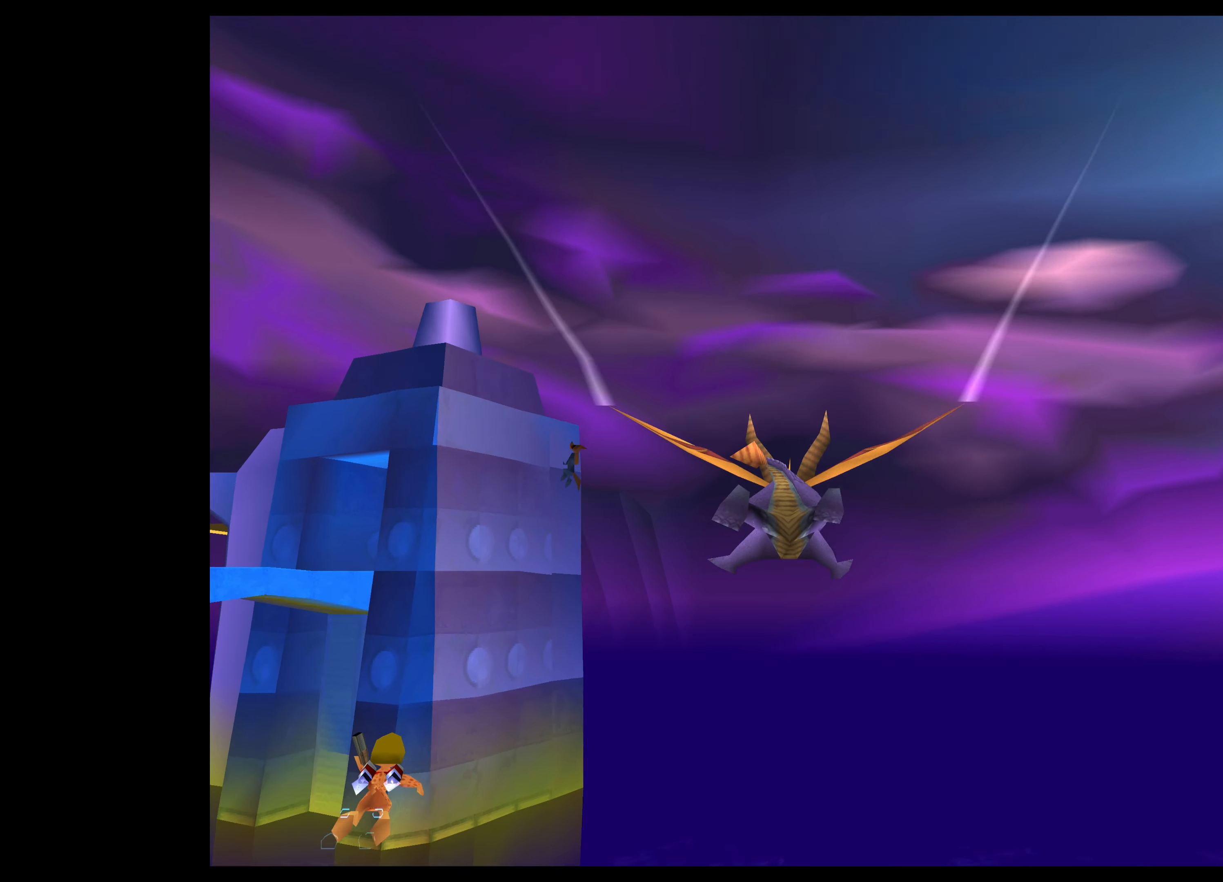
{"buttons": [], "left_stick": "left", "events": [[333, "left_stick", "left"]]}
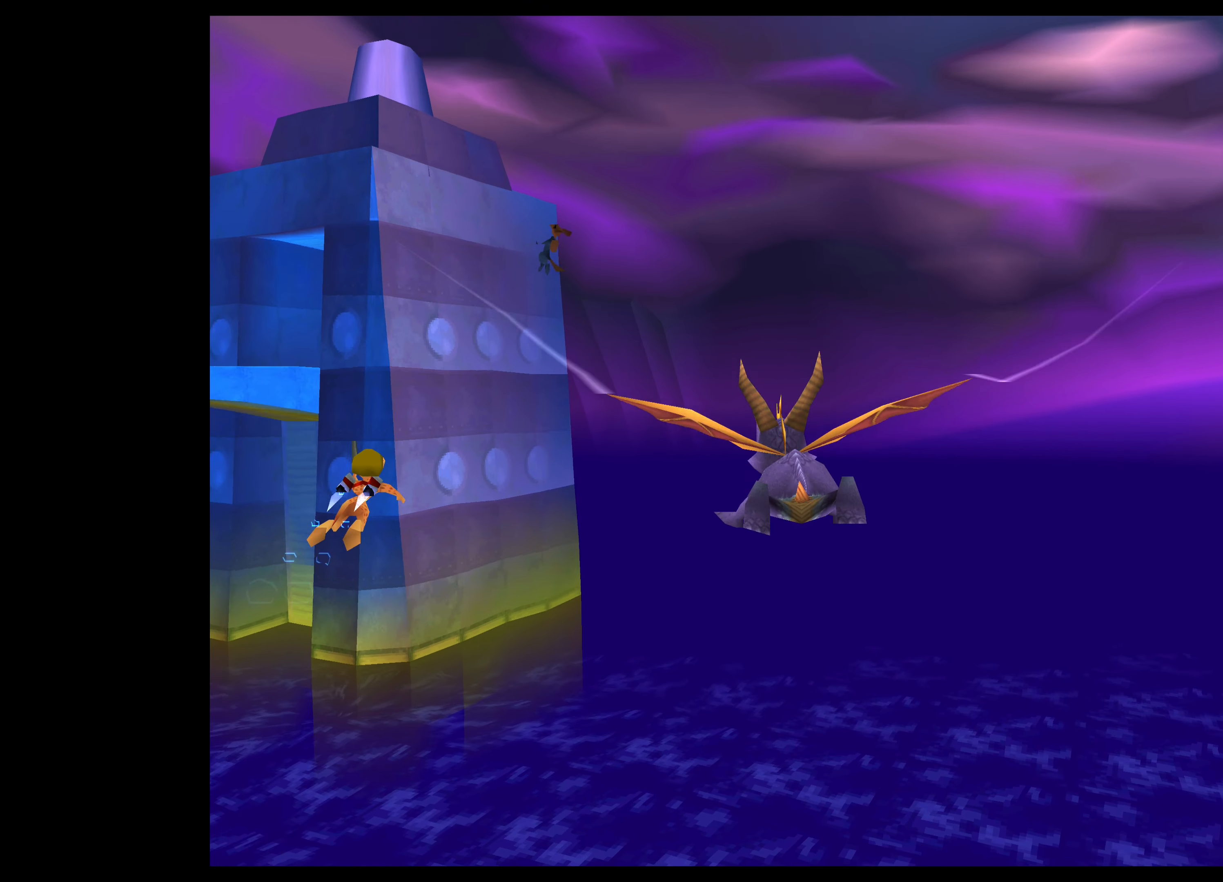
{"buttons": [], "left_stick": "center", "events": [[16, "left_stick", "center"]]}
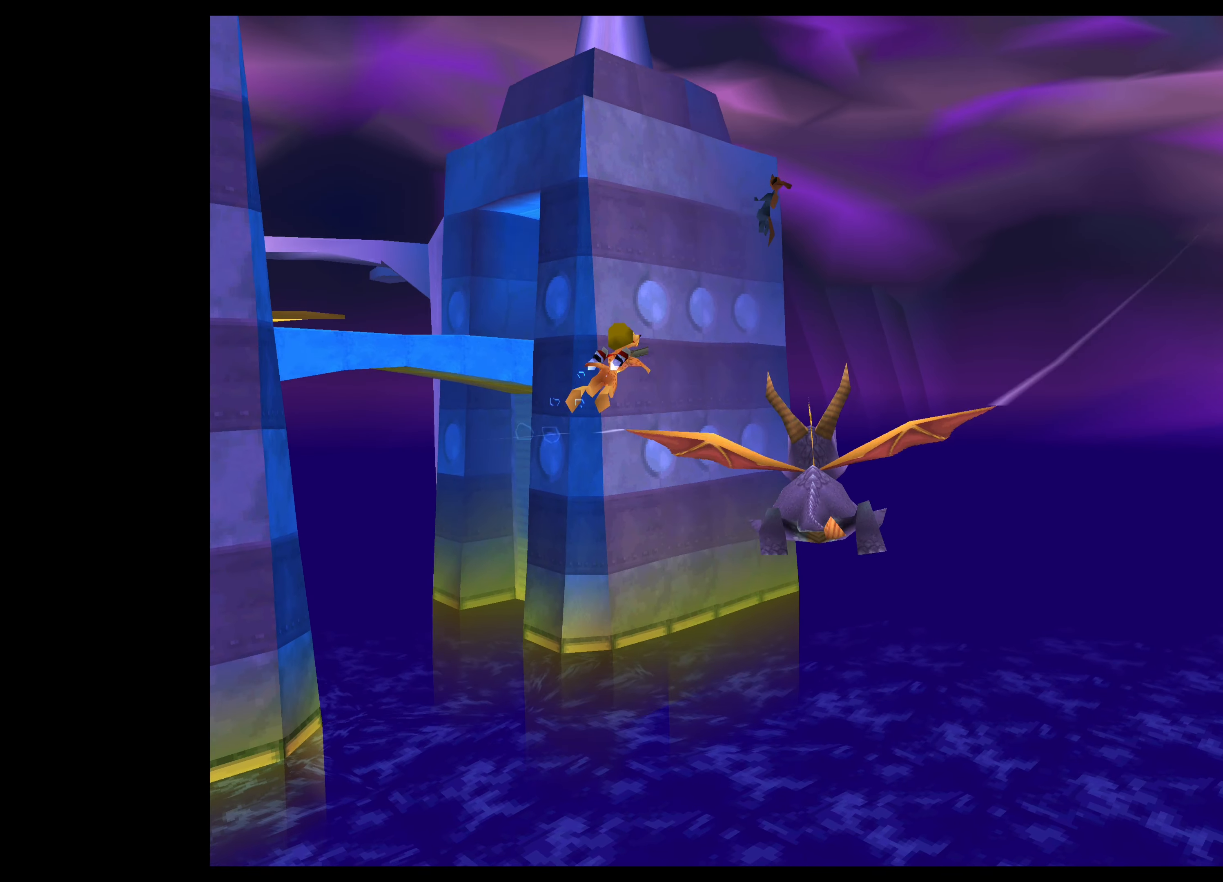
{"buttons": [], "left_stick": "up", "events": [[433, "left_stick", "up"]]}
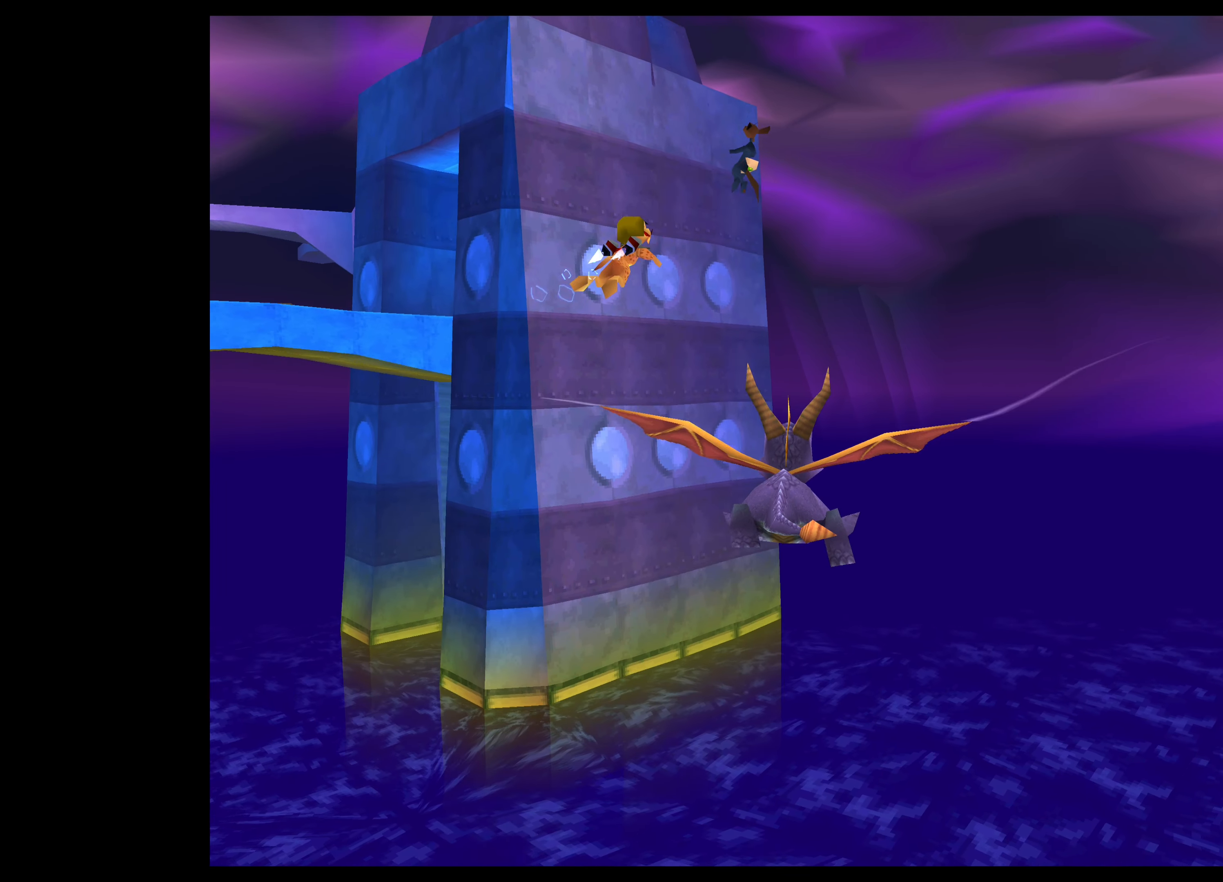
{"buttons": [], "left_stick": "down", "events": [[83, "left_stick", "center"], [416, "left_stick", "down"]]}
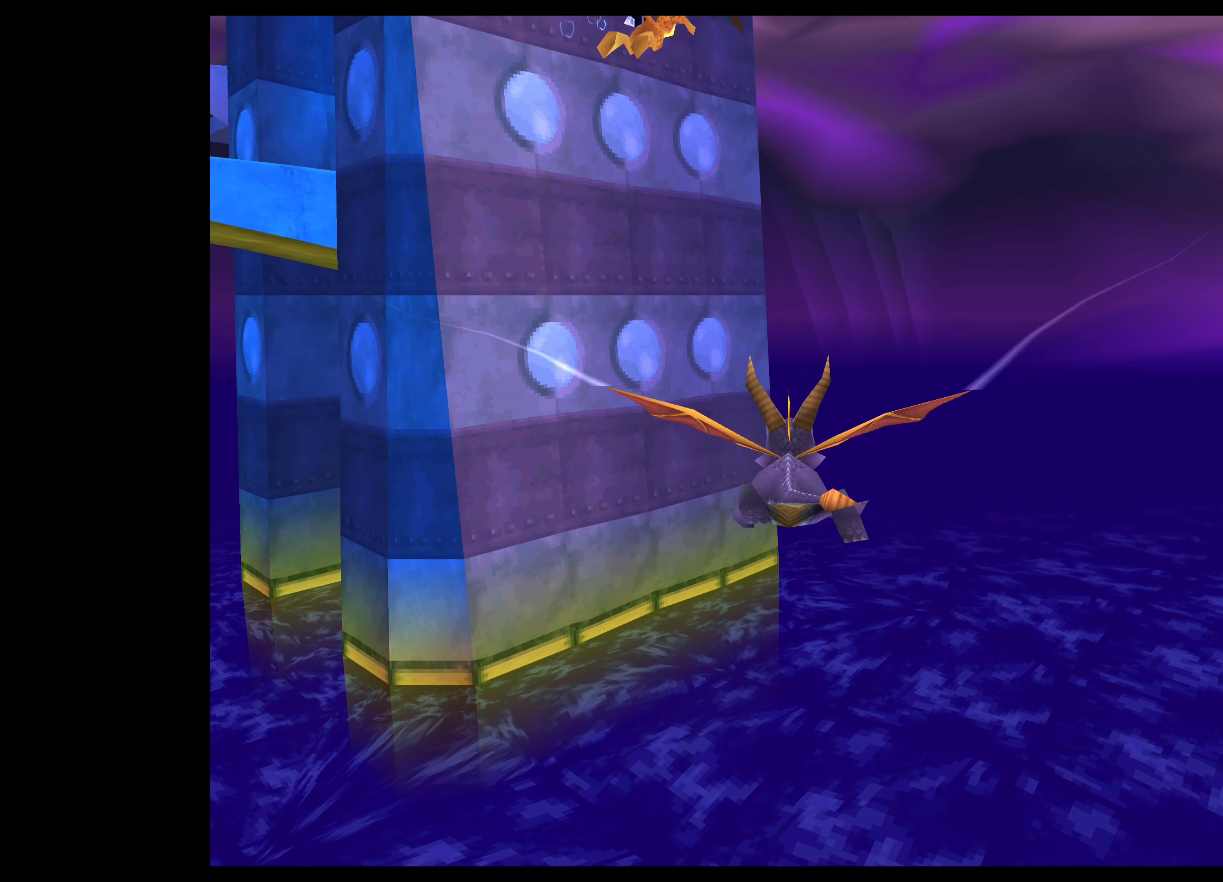
{"buttons": [], "left_stick": "center", "events": [[366, "left_stick", "center"]]}
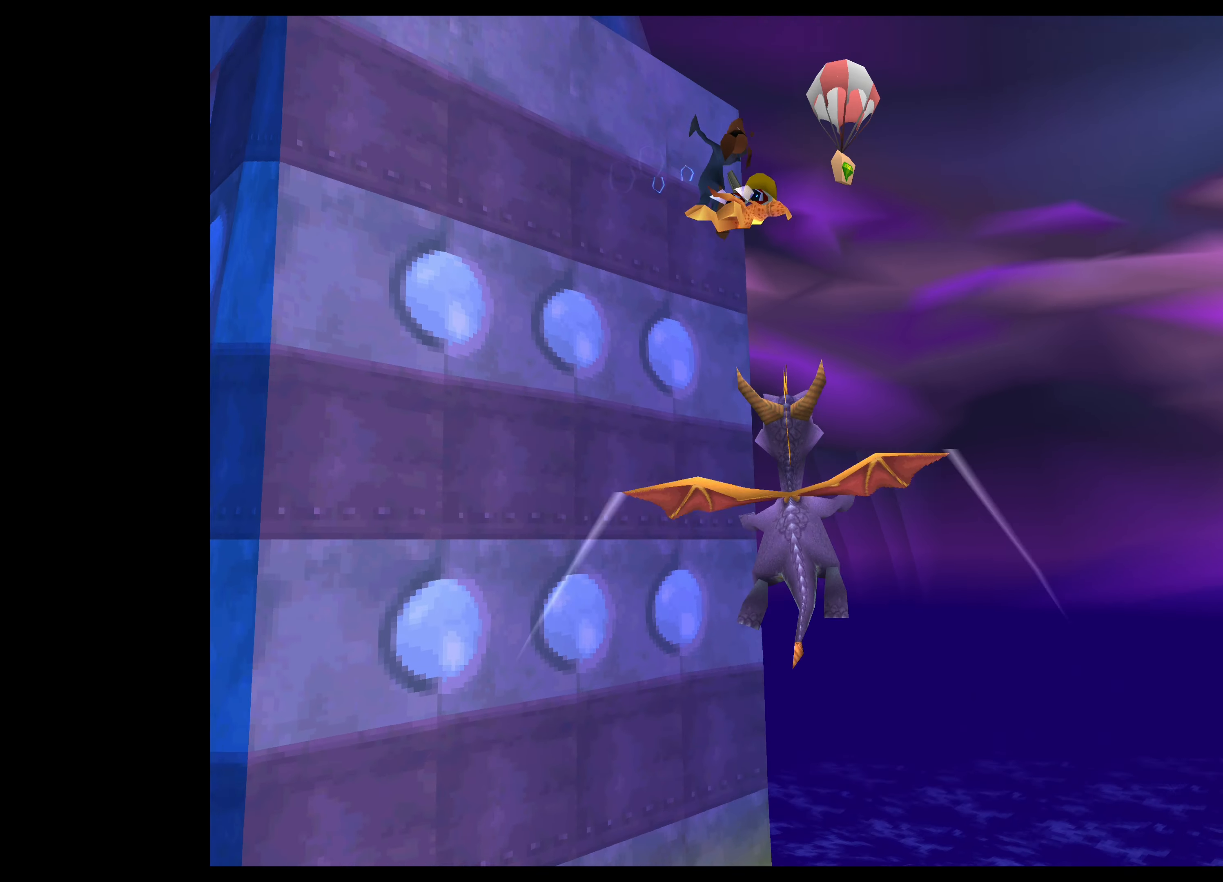
{"buttons": [], "left_stick": "center", "events": [[133, "left_stick", "right"], [233, "left_stick", "up"], [483, "left_stick", "center"]]}
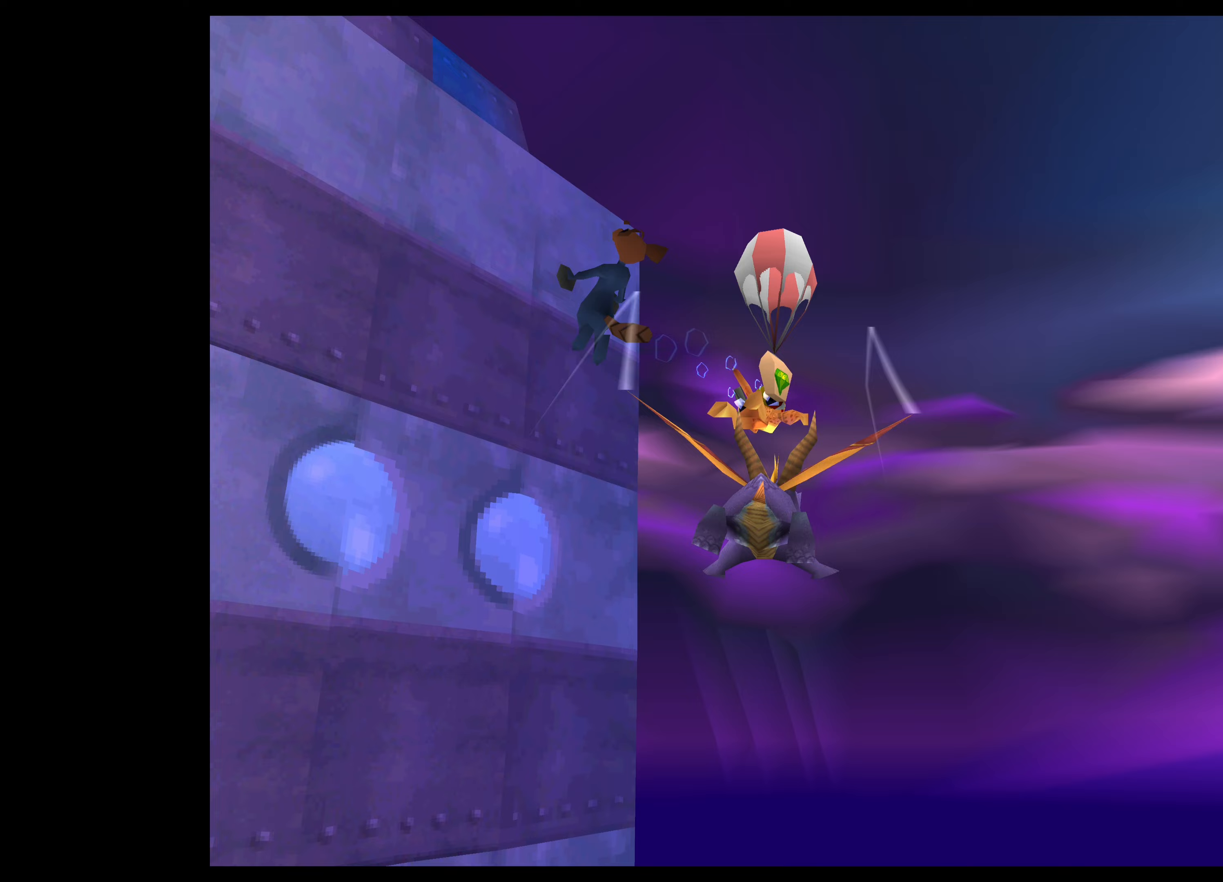
{"buttons": ["SQUARE"], "left_stick": "down", "events": [[217, "left_stick", "down"], [483, "SQUARE", "down"]]}
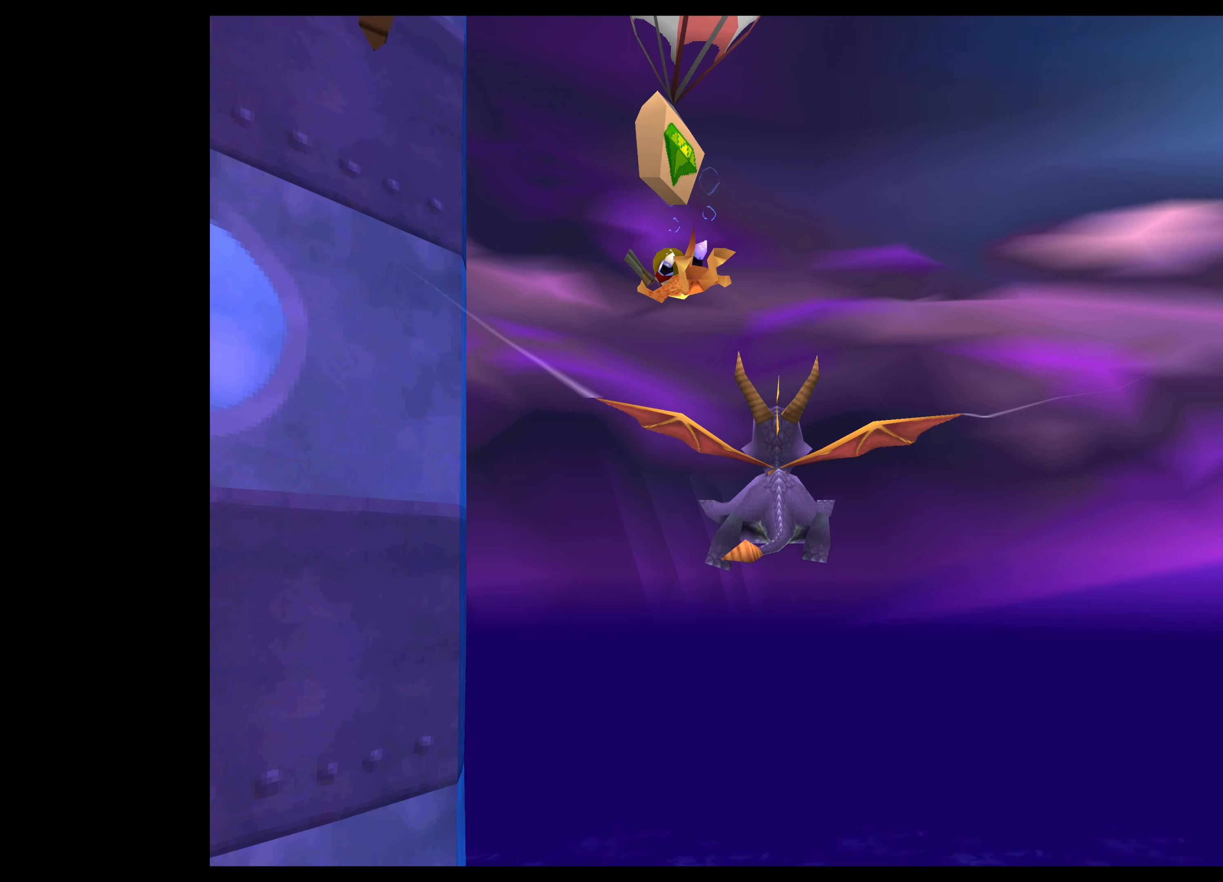
{"buttons": [], "left_stick": "center", "events": [[200, "SQUARE", "up"], [200, "left_stick", "down-left"], [367, "left_stick", "left"], [500, "left_stick", "center"]]}
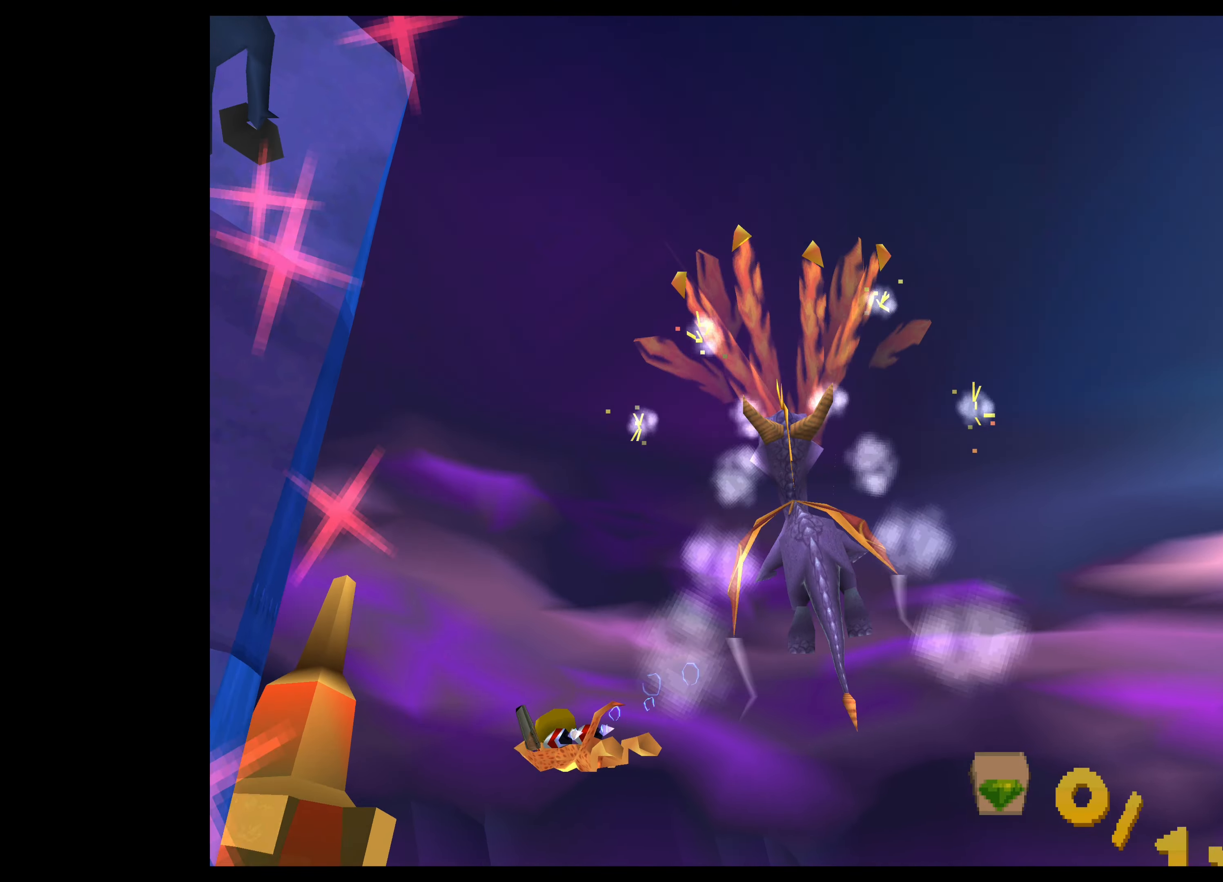
{"buttons": [], "left_stick": "up", "events": [[183, "left_stick", "up"]]}